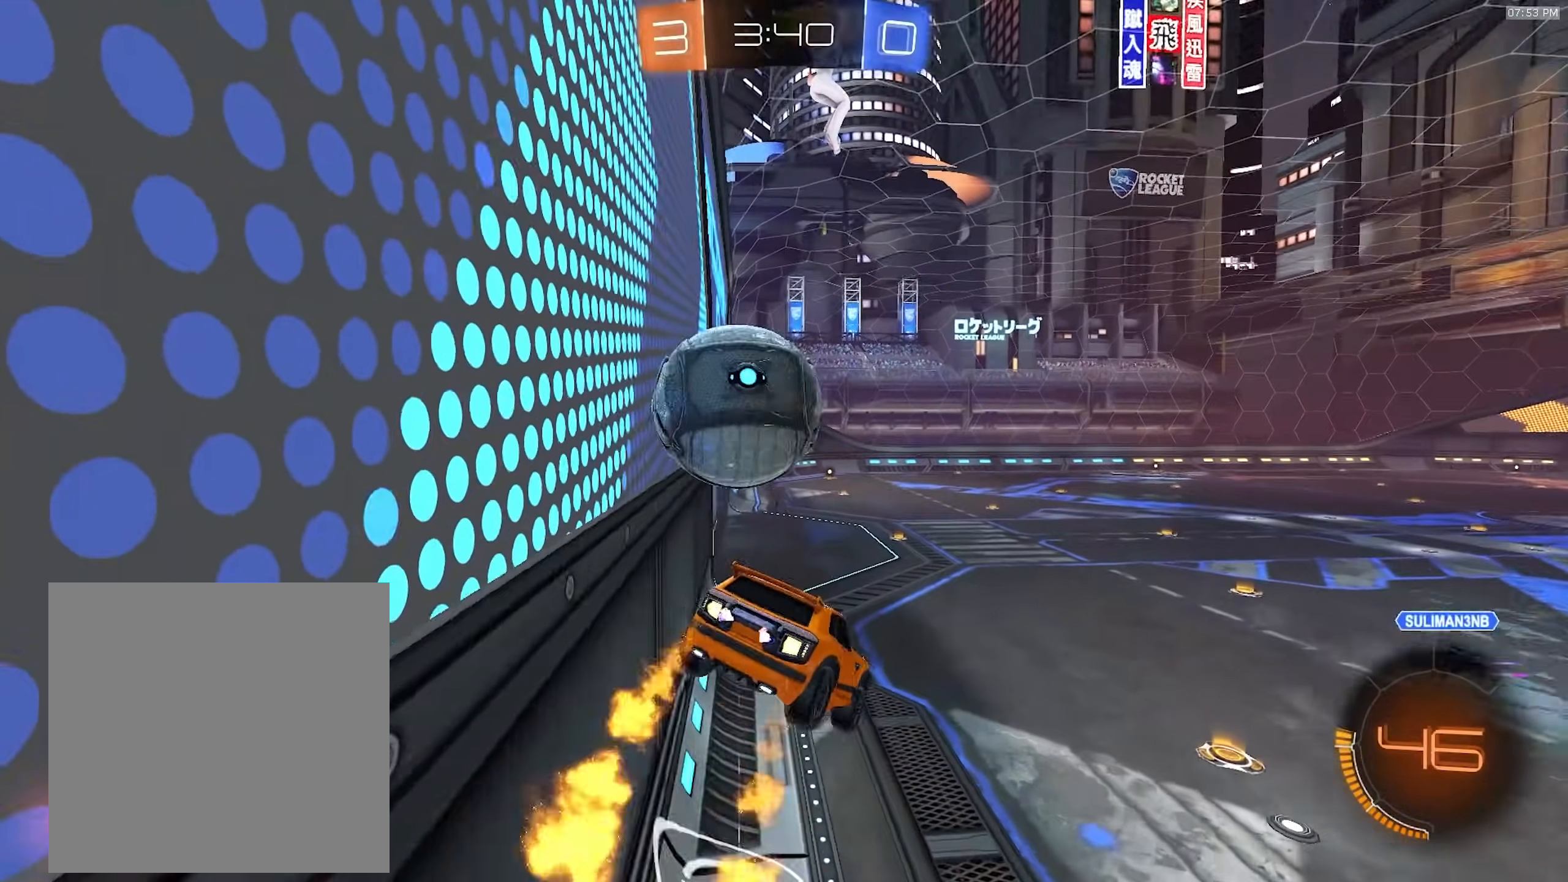
Gameplay with a controller (PlayStation layout); each line is a JSON object with the inputs held at the frame after it. "events" lists button and stick changes between this image and that frame as [ms after this image, input, new state], when the widget could be followed in between. Not read: L3 R3 TOUCHPAD.
{"buttons": ["SQUARE", "R2"], "left_stick": "center", "right_stick": "center"}
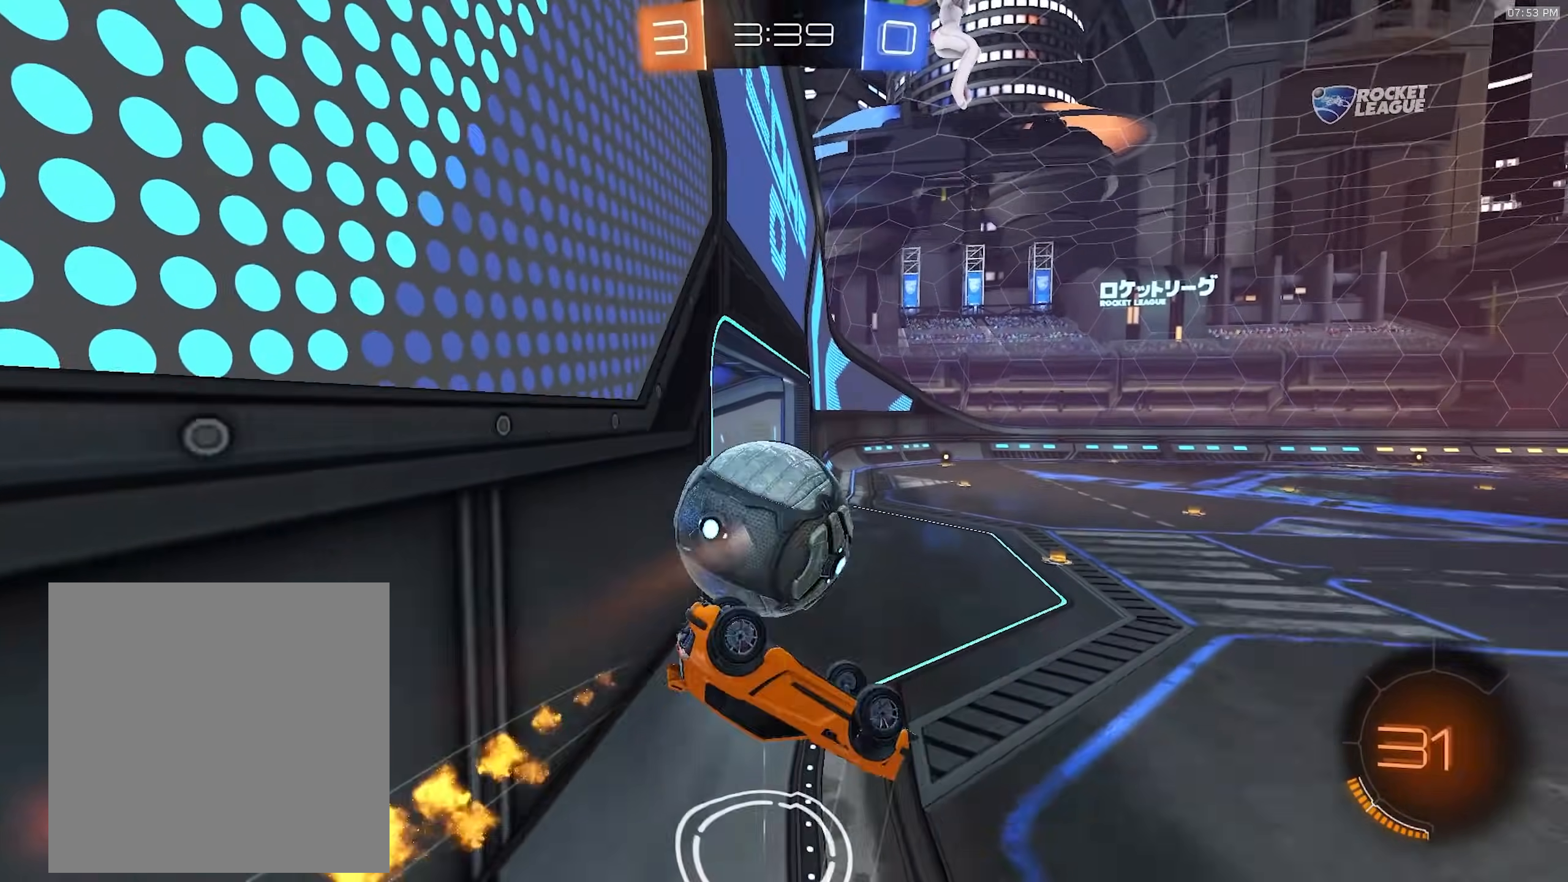
{"buttons": ["R2"], "left_stick": "down", "right_stick": "center", "events": [[17, "SQUARE", "up"], [67, "left_stick", "up-right"], [133, "R1", "down"], [133, "SQUARE", "down"], [250, "left_stick", "up-left"], [317, "left_stick", "down-left"], [433, "R1", "up"], [433, "left_stick", "down"], [467, "SQUARE", "up"]]}
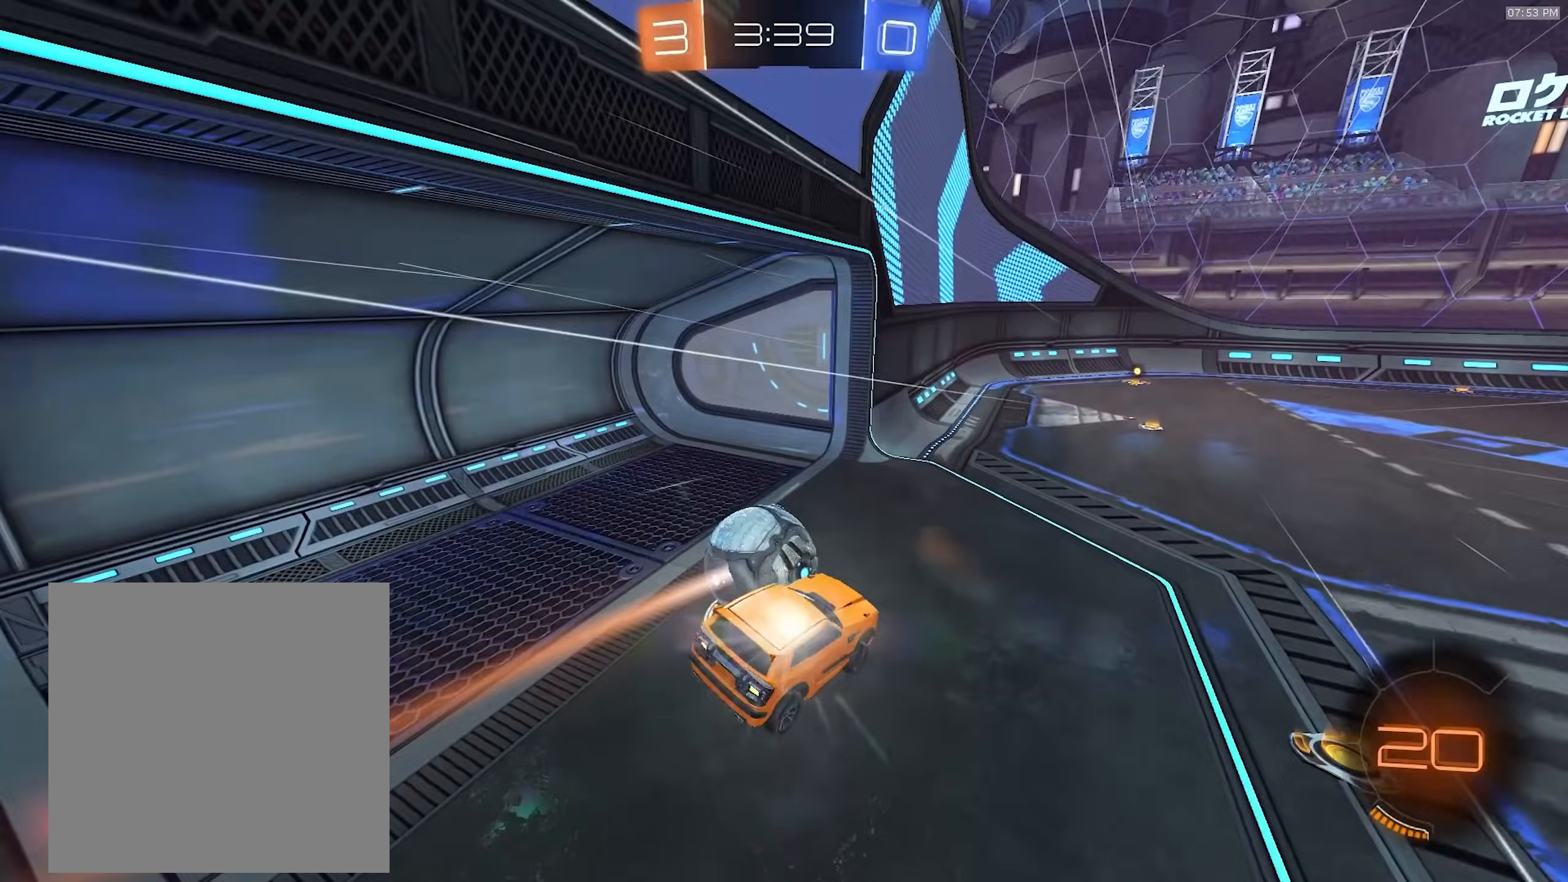
{"buttons": ["R2"], "left_stick": "down-right", "right_stick": "center", "events": [[50, "left_stick", "center"], [233, "L1", "down"], [233, "left_stick", "down-right"], [317, "L1", "up"]]}
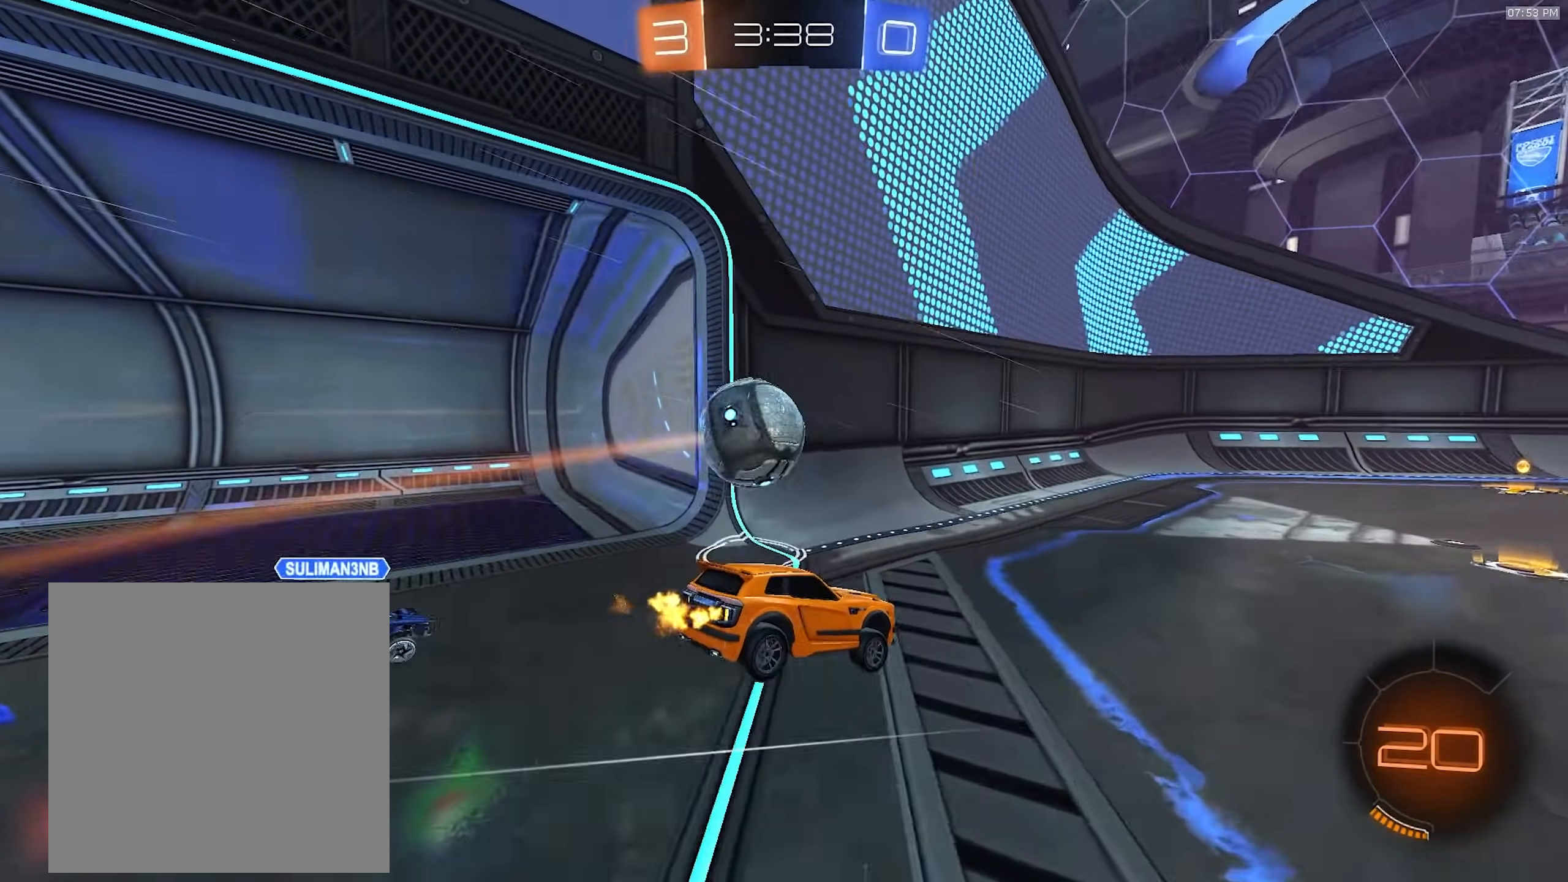
{"buttons": ["TRIANGLE", "R2"], "left_stick": "down-left", "right_stick": "center", "events": [[50, "left_stick", "center"], [117, "R1", "down"], [133, "left_stick", "down-right"], [233, "TRIANGLE", "down"], [300, "TRIANGLE", "up"], [317, "left_stick", "center"], [400, "R1", "up"], [400, "left_stick", "down-left"], [467, "TRIANGLE", "down"]]}
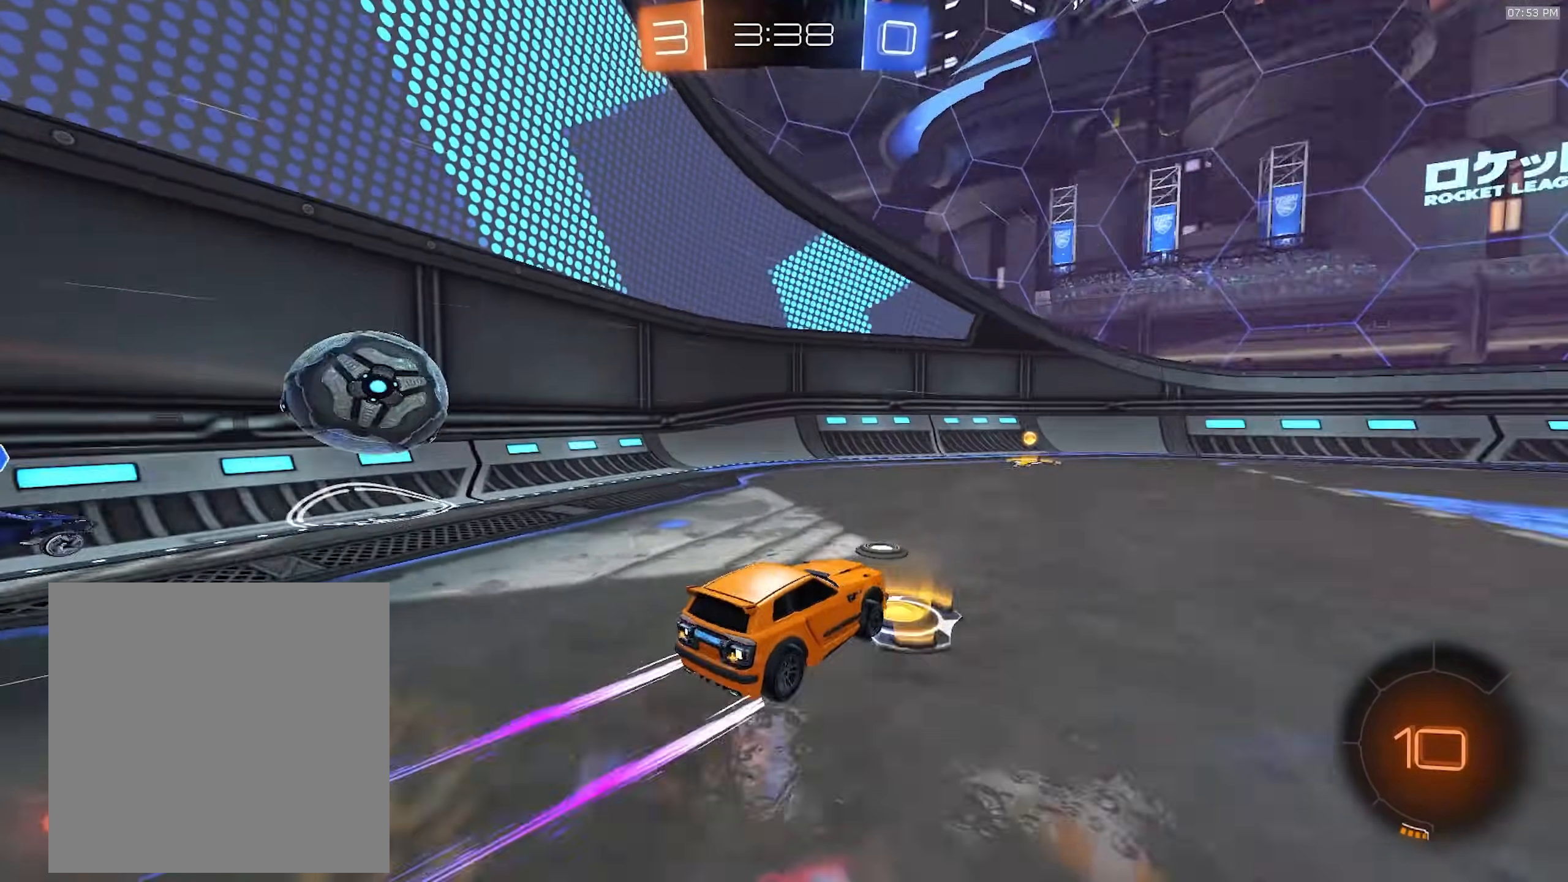
{"buttons": ["R2"], "left_stick": "right", "right_stick": "center", "events": [[50, "left_stick", "center"], [83, "TRIANGLE", "up"], [267, "left_stick", "left"], [433, "left_stick", "center"], [483, "left_stick", "right"]]}
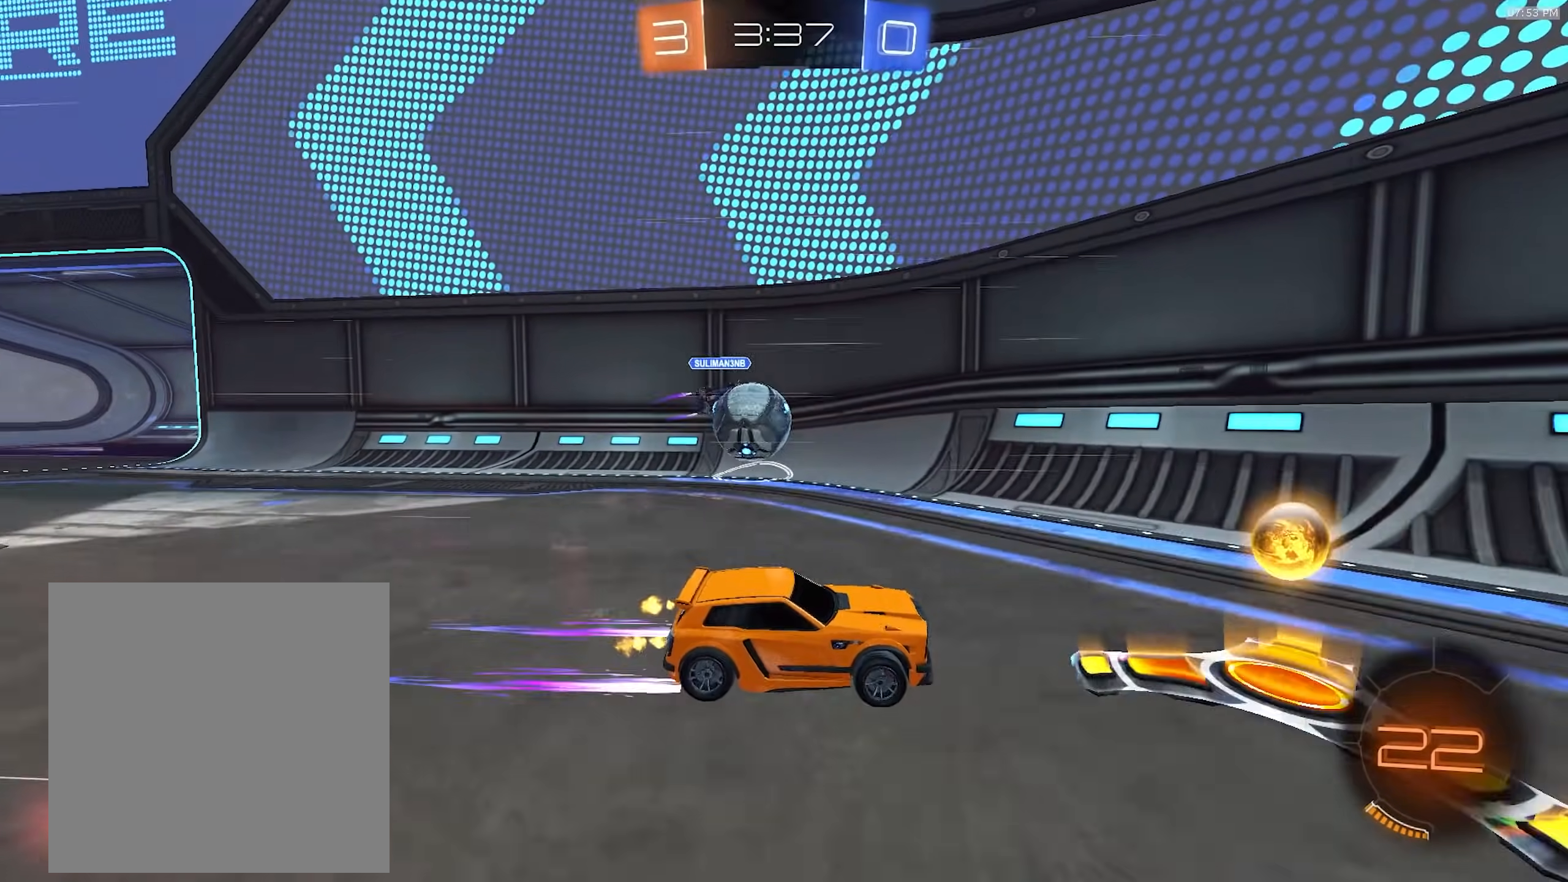
{"buttons": ["L2", "R2"], "left_stick": "right", "right_stick": "center", "events": [[67, "L1", "down"], [183, "L1", "up"], [450, "L2", "down"]]}